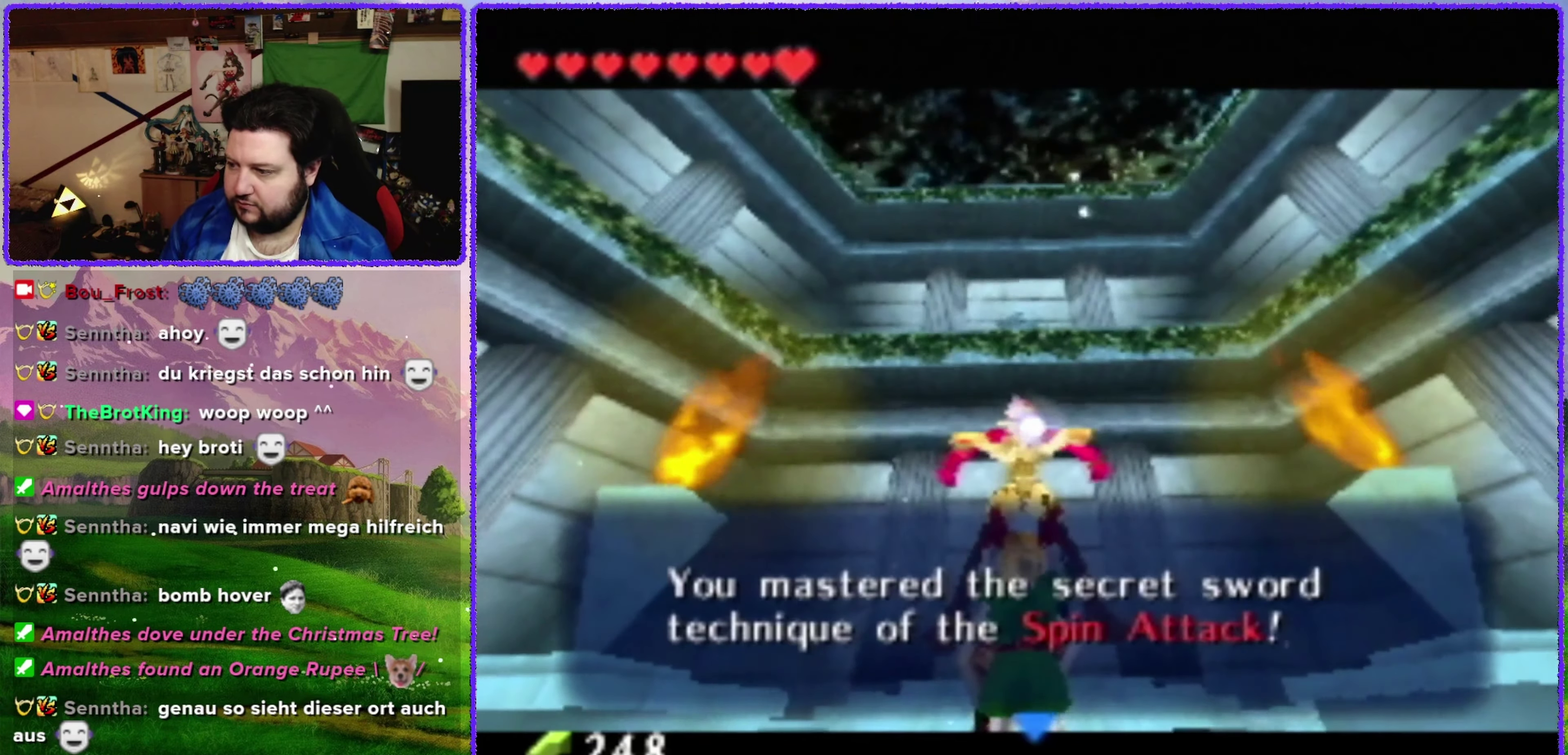
Gameplay with a controller (Nintendo layout); each line is a JSON object with the inputs held at the frame after it. "events" lists button and stick changes between this image and that frame as [ms after this image, input, new state], when the widget could be followed in between. Not read: L3 R3.
{"buttons": ["B"], "left_stick": "center", "events": [[500, "B", "down"]]}
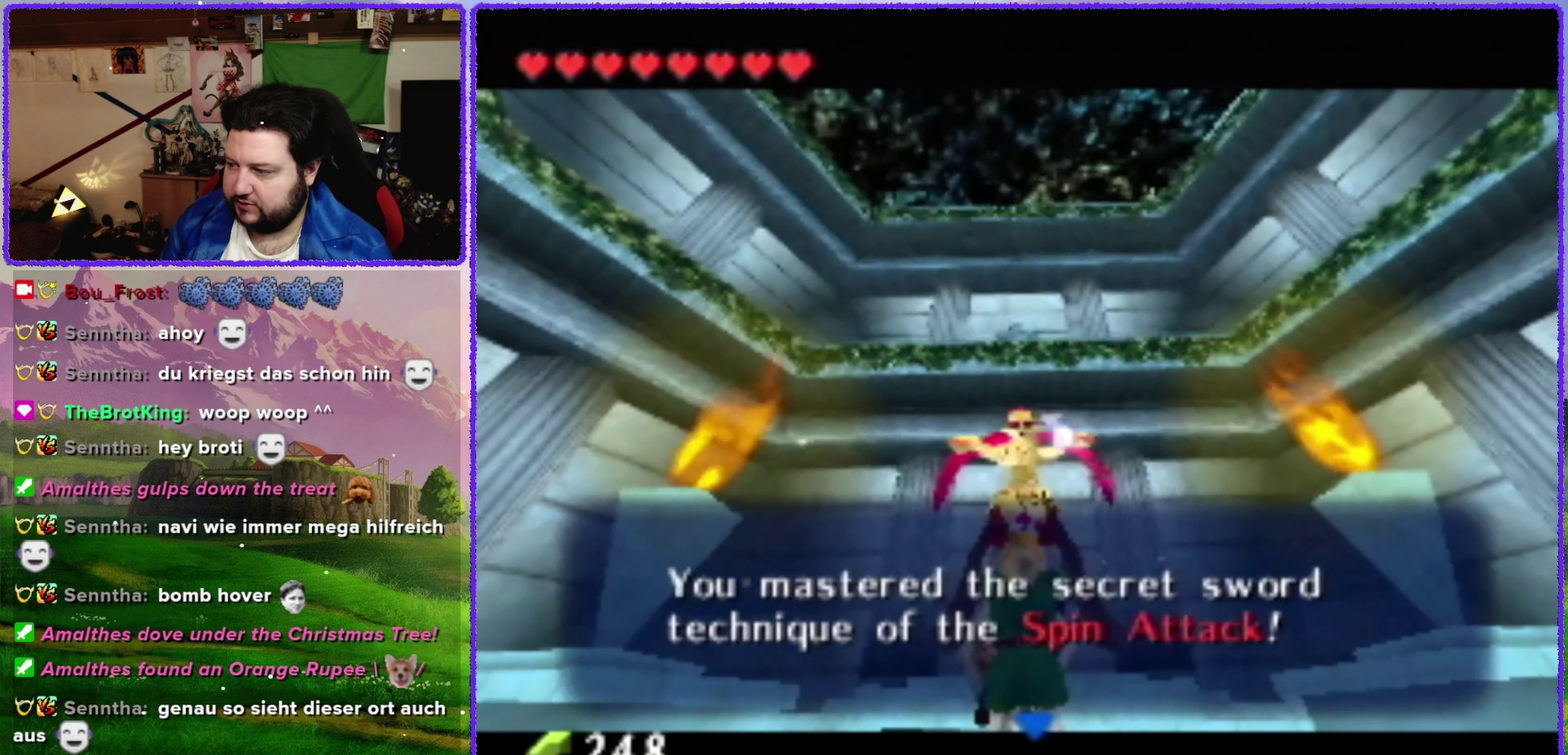
{"buttons": [], "left_stick": "center", "events": [[133, "B", "up"], [216, "B", "down"], [316, "B", "up"], [416, "B", "down"], [483, "B", "up"]]}
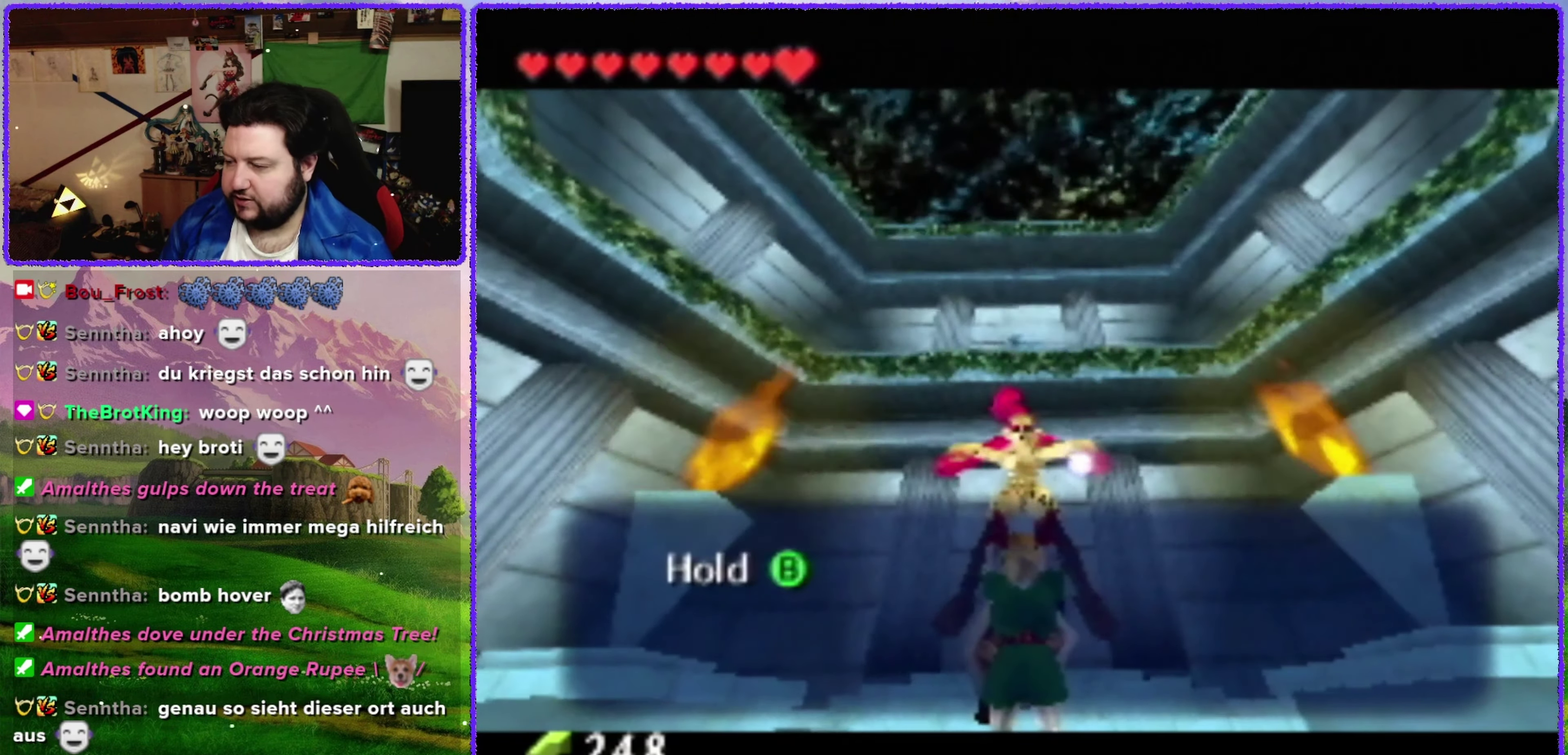
{"buttons": [], "left_stick": "center", "events": [[66, "B", "down"], [283, "B", "up"], [350, "B", "down"], [483, "B", "up"]]}
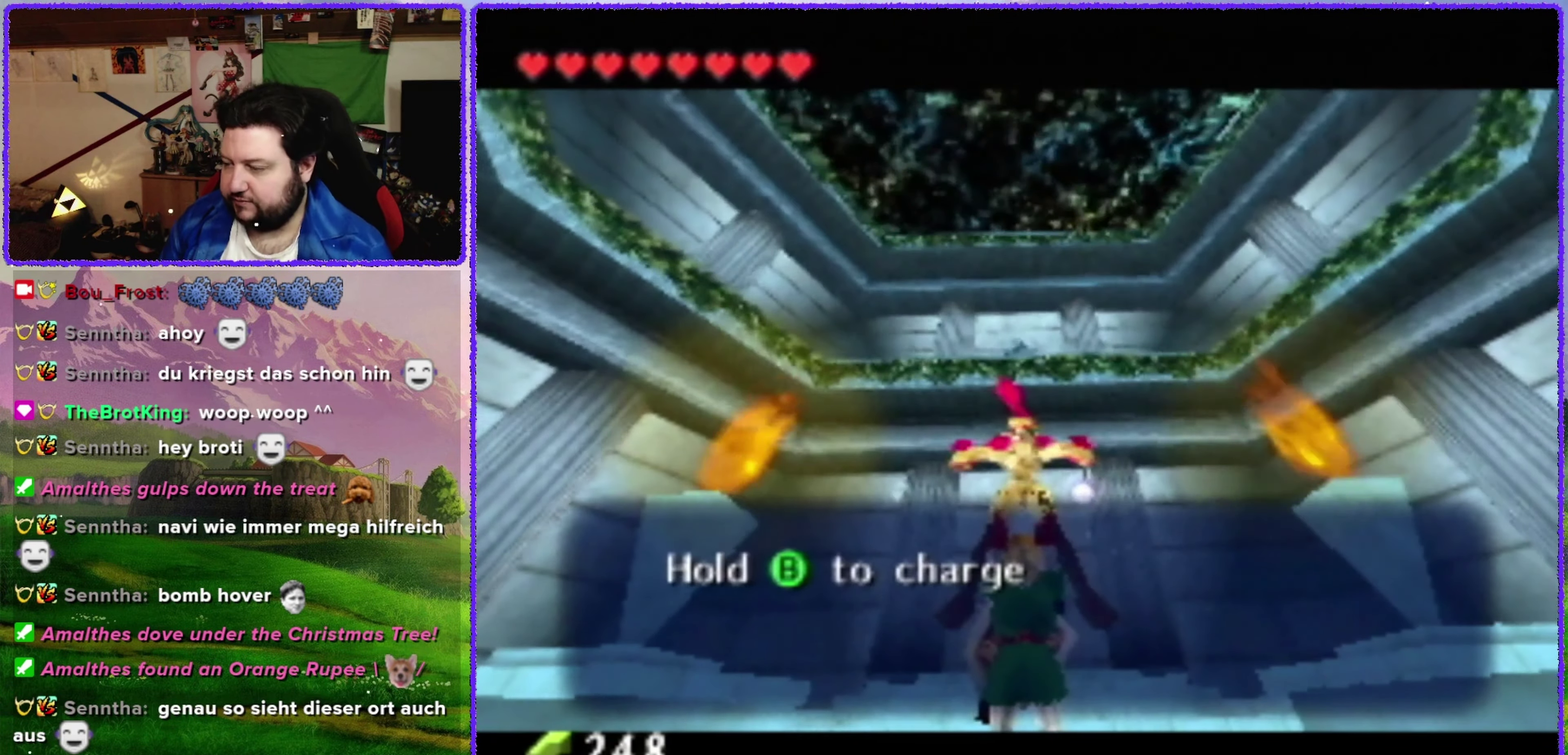
{"buttons": ["A"], "left_stick": "center", "events": [[66, "A", "down"], [66, "B", "down"], [166, "A", "up"], [200, "B", "up"], [250, "B", "down"], [283, "A", "down"], [383, "A", "up"], [383, "B", "up"], [466, "A", "down"]]}
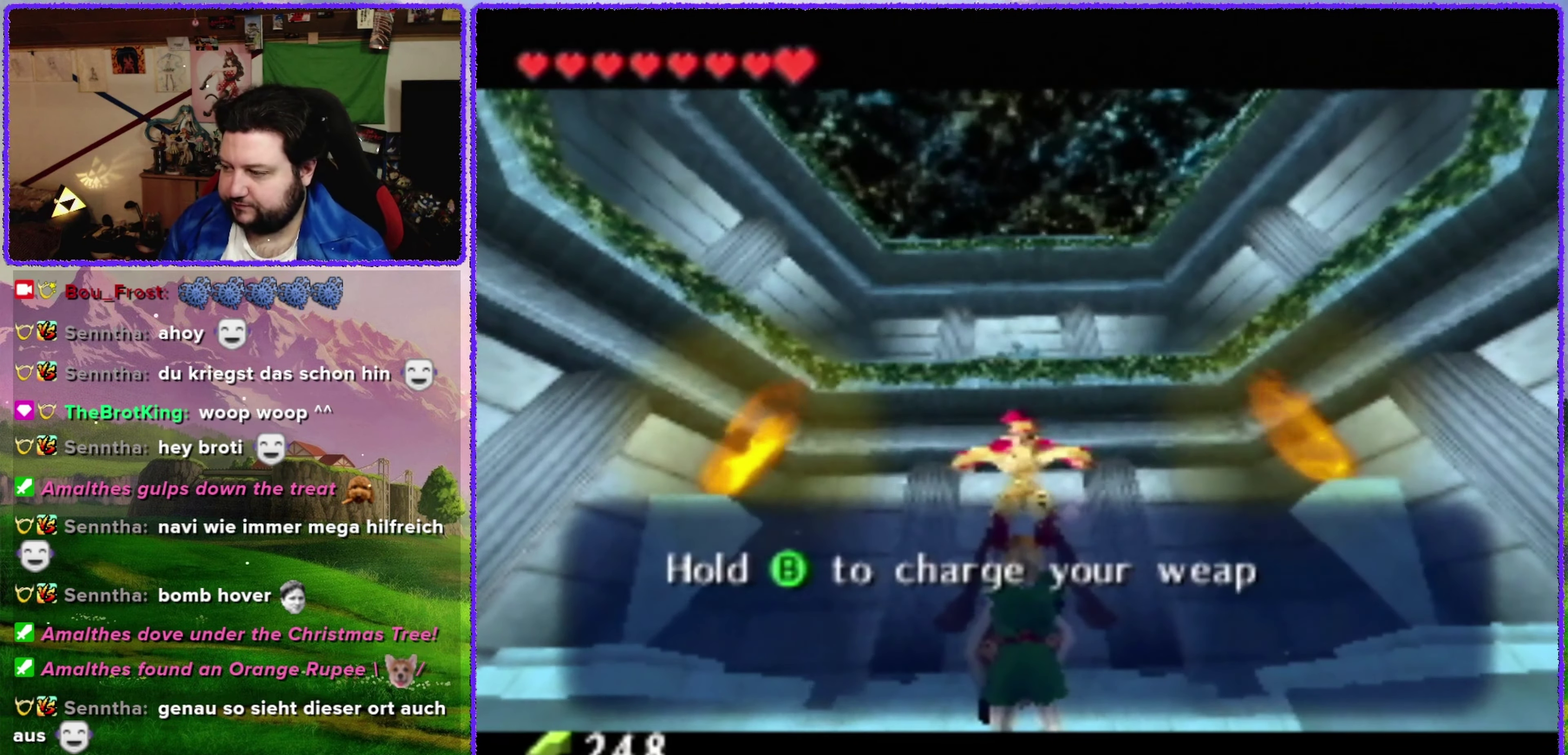
{"buttons": [], "left_stick": "center", "events": [[66, "B", "down"], [100, "A", "up"], [200, "B", "up"], [250, "B", "down"], [383, "A", "down"], [417, "B", "up"], [450, "A", "up"]]}
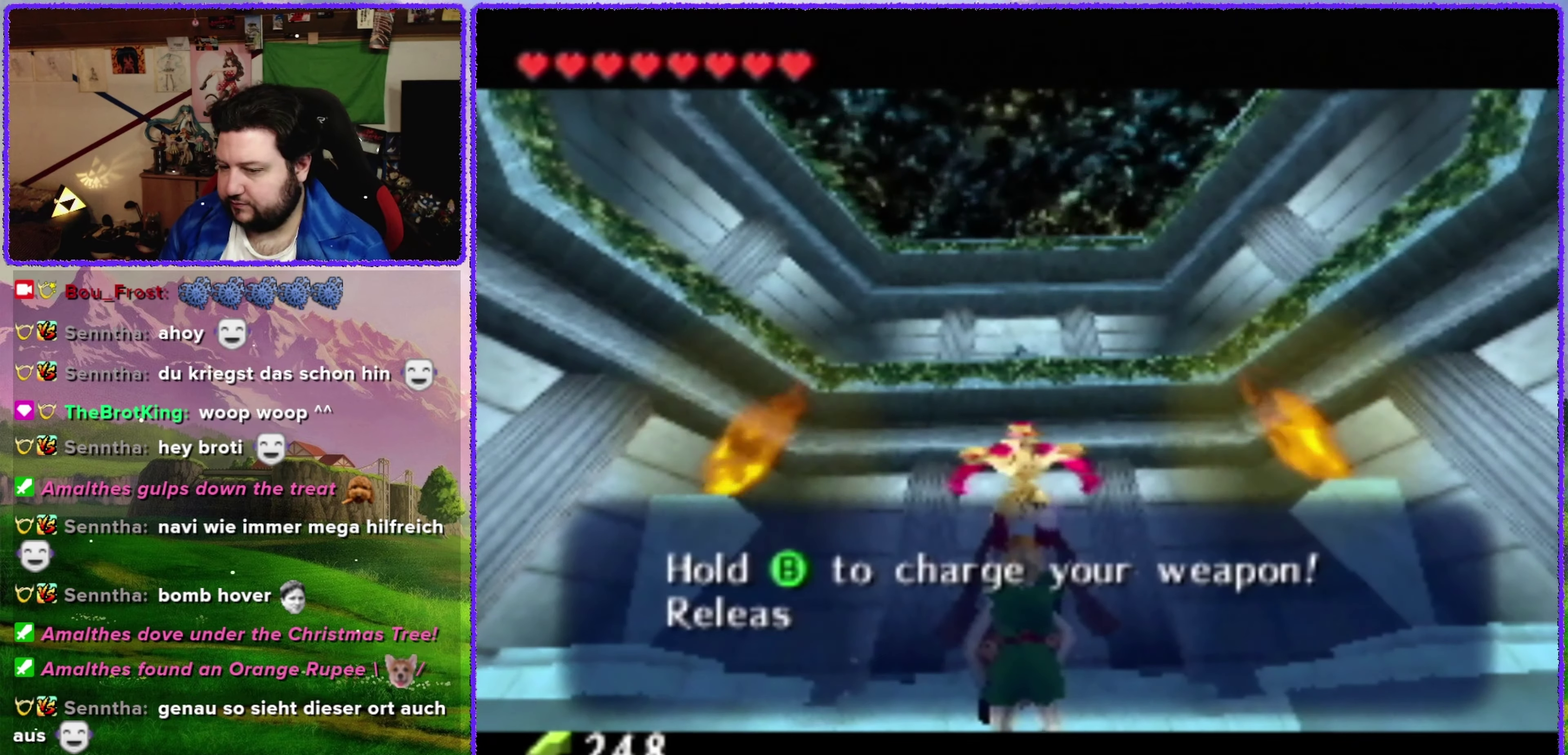
{"buttons": [], "left_stick": "center", "events": [[33, "A", "down"], [100, "A", "up"], [100, "B", "down"], [167, "A", "down"], [167, "B", "up"], [217, "A", "up"], [350, "B", "down"], [417, "B", "up"]]}
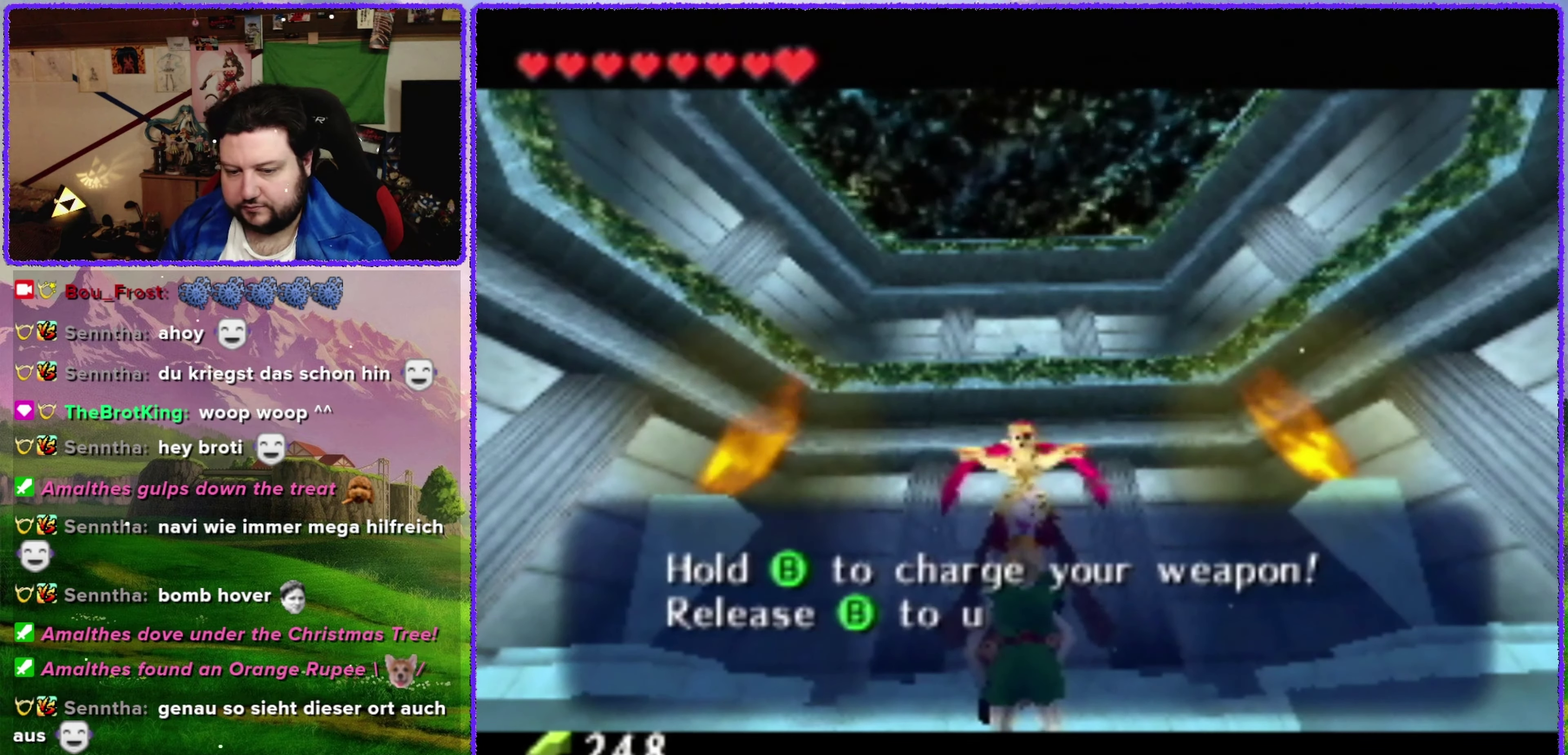
{"buttons": ["B"], "left_stick": "center", "events": [[67, "A", "down"], [133, "A", "up"], [200, "B", "down"], [267, "B", "up"], [350, "A", "down"], [417, "A", "up"], [483, "B", "down"]]}
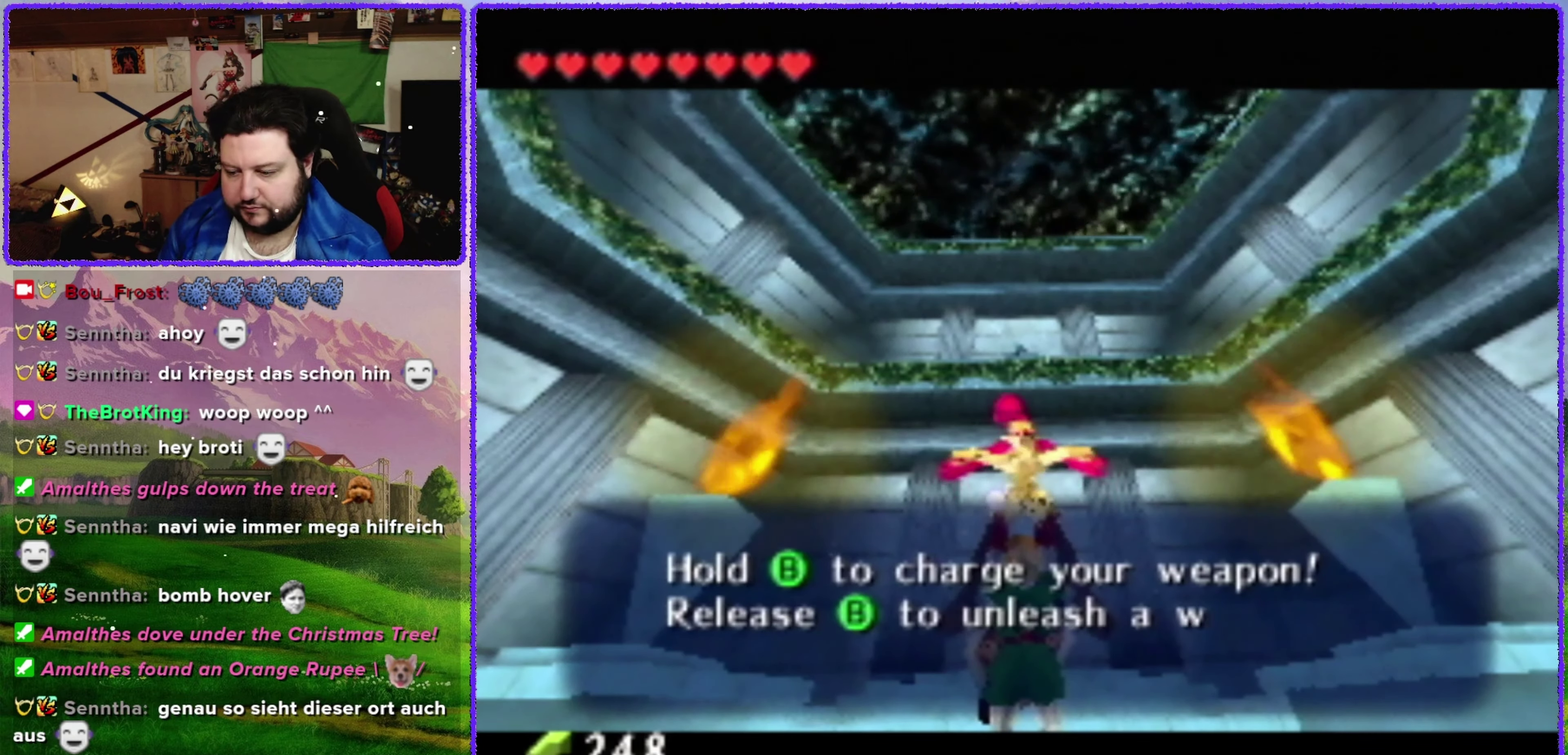
{"buttons": [], "left_stick": "center", "events": [[33, "B", "up"], [133, "A", "down"], [200, "A", "up"], [217, "B", "down"], [300, "A", "down"], [350, "A", "up"], [383, "B", "up"], [450, "A", "down"], [500, "A", "up"]]}
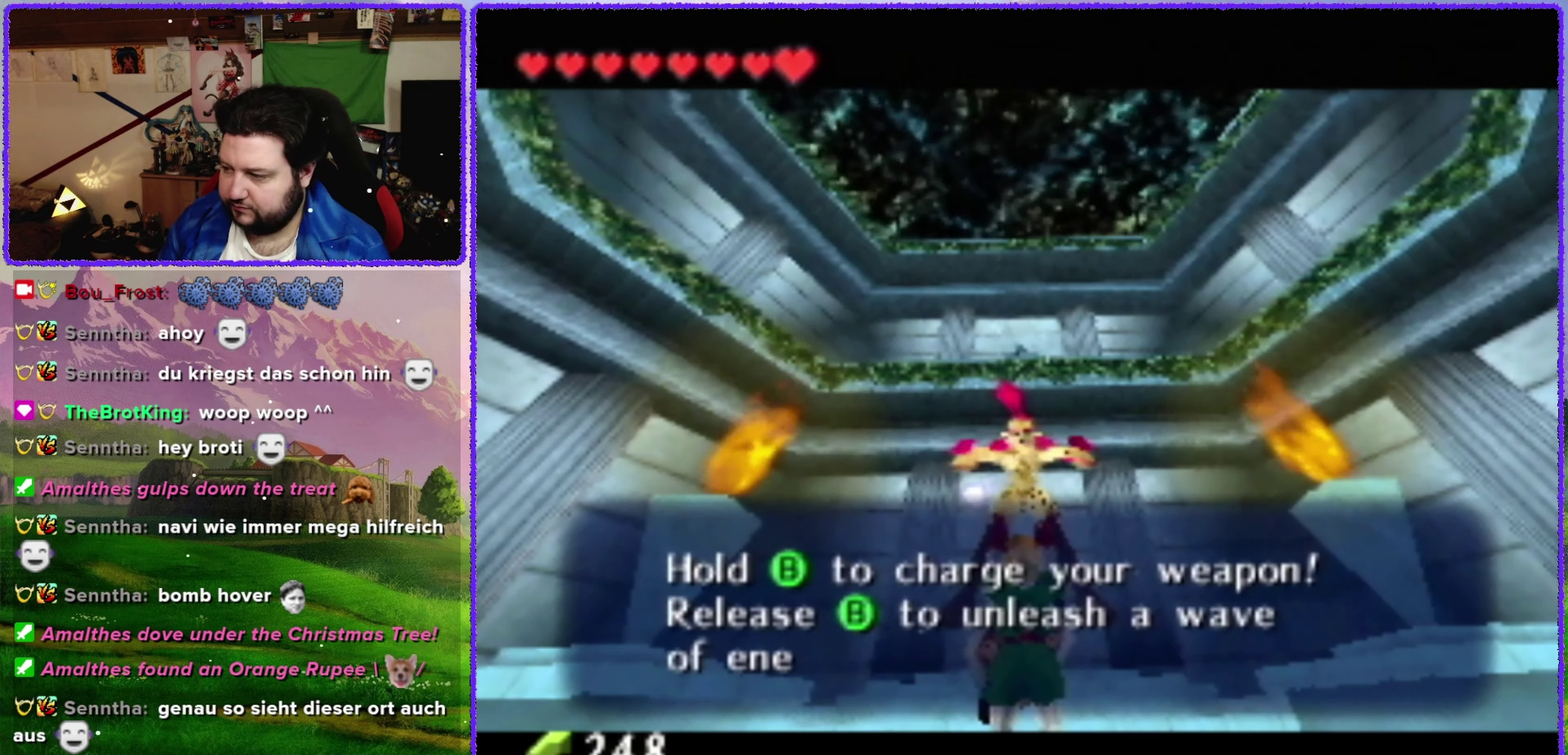
{"buttons": [], "left_stick": "center", "events": [[67, "A", "down"], [67, "B", "down"], [133, "A", "up"], [133, "B", "up"], [233, "A", "down"], [233, "B", "down"], [283, "A", "up"], [283, "B", "up"], [450, "B", "down"], [500, "B", "up"]]}
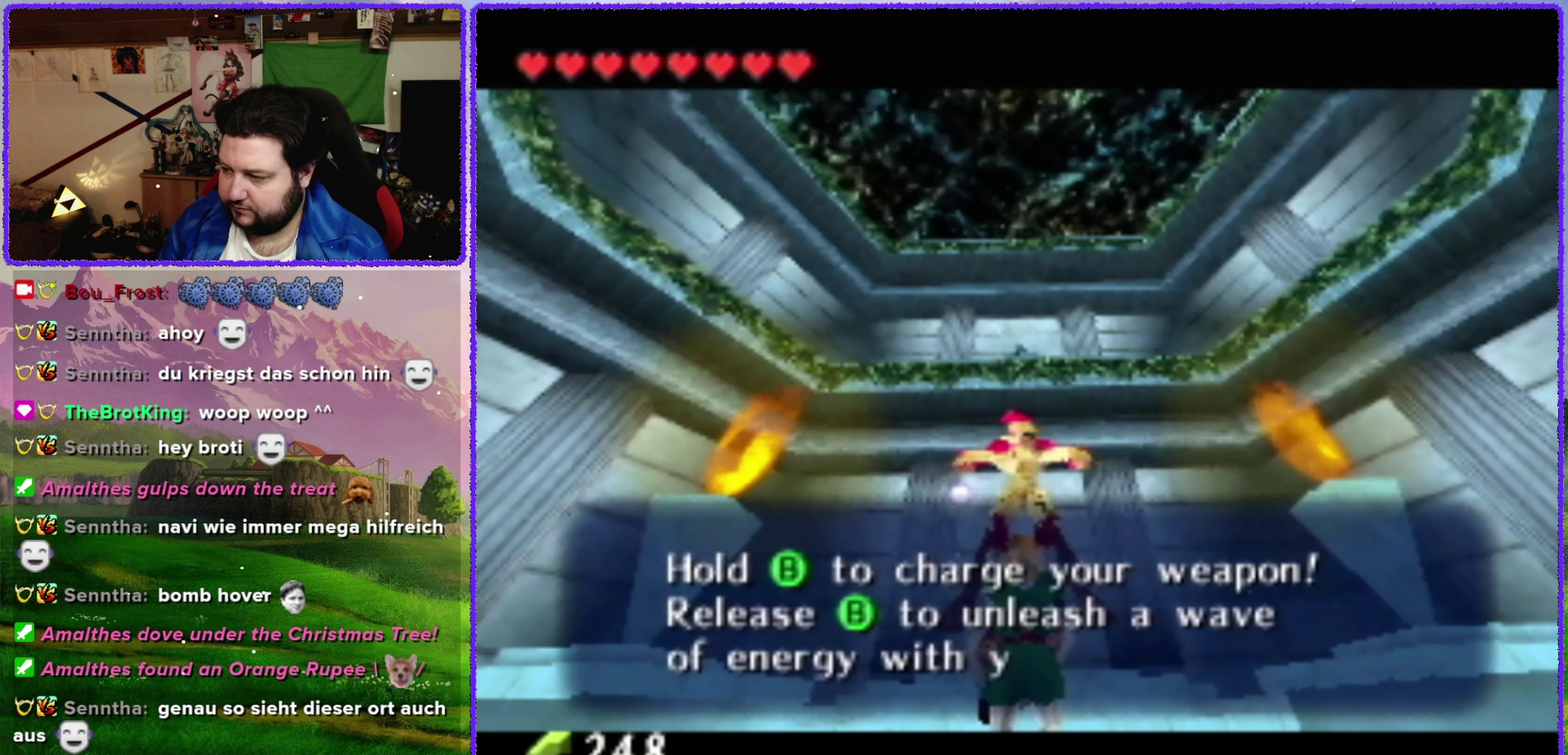
{"buttons": [], "left_stick": "center", "events": [[33, "A", "down"], [100, "A", "up"], [350, "B", "down"], [500, "B", "up"]]}
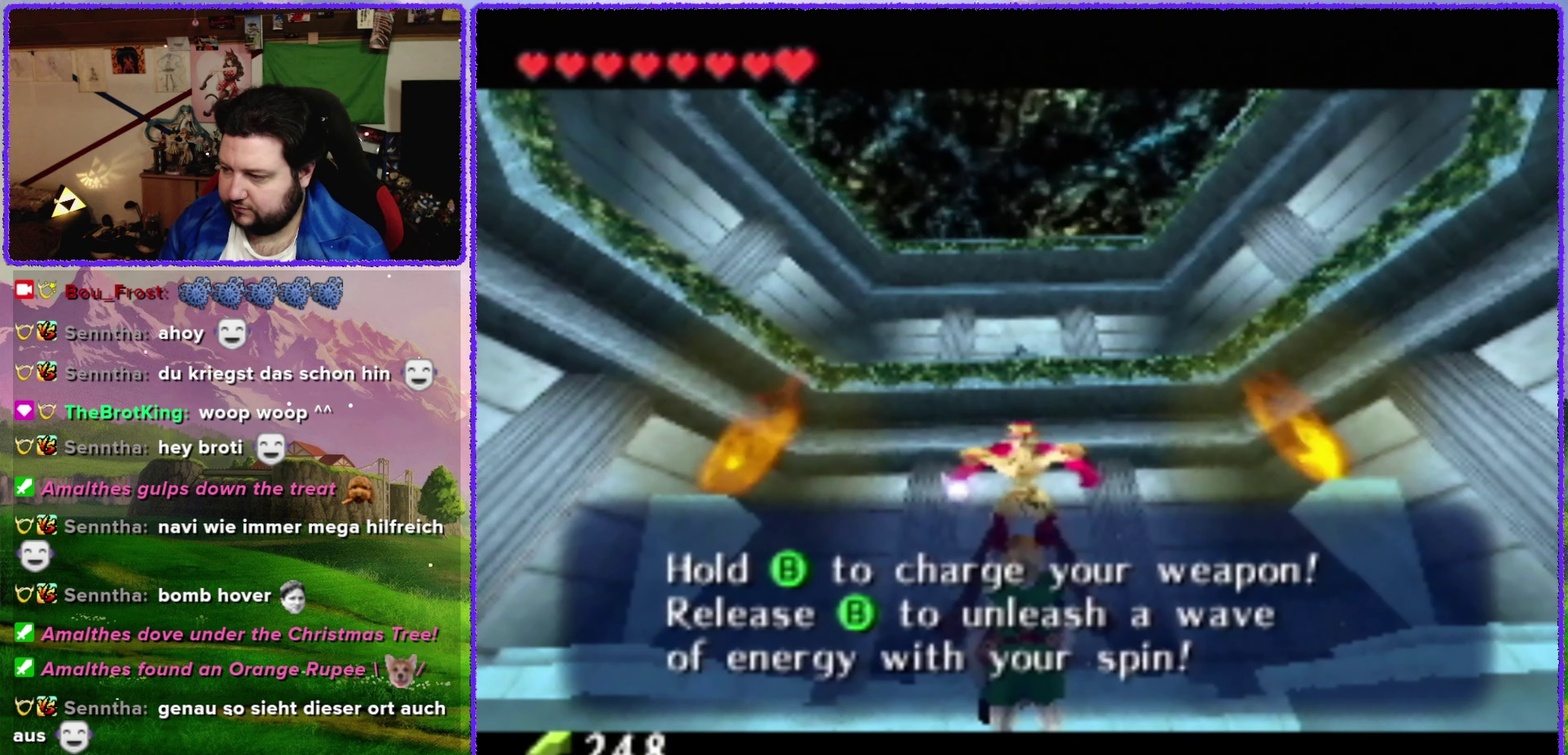
{"buttons": ["A", "B"], "left_stick": "center", "events": [[67, "B", "down"], [133, "B", "up"], [233, "A", "down"], [233, "B", "down"], [283, "A", "up"], [350, "A", "down"], [417, "A", "up"], [417, "B", "up"], [483, "B", "down"], [500, "A", "down"]]}
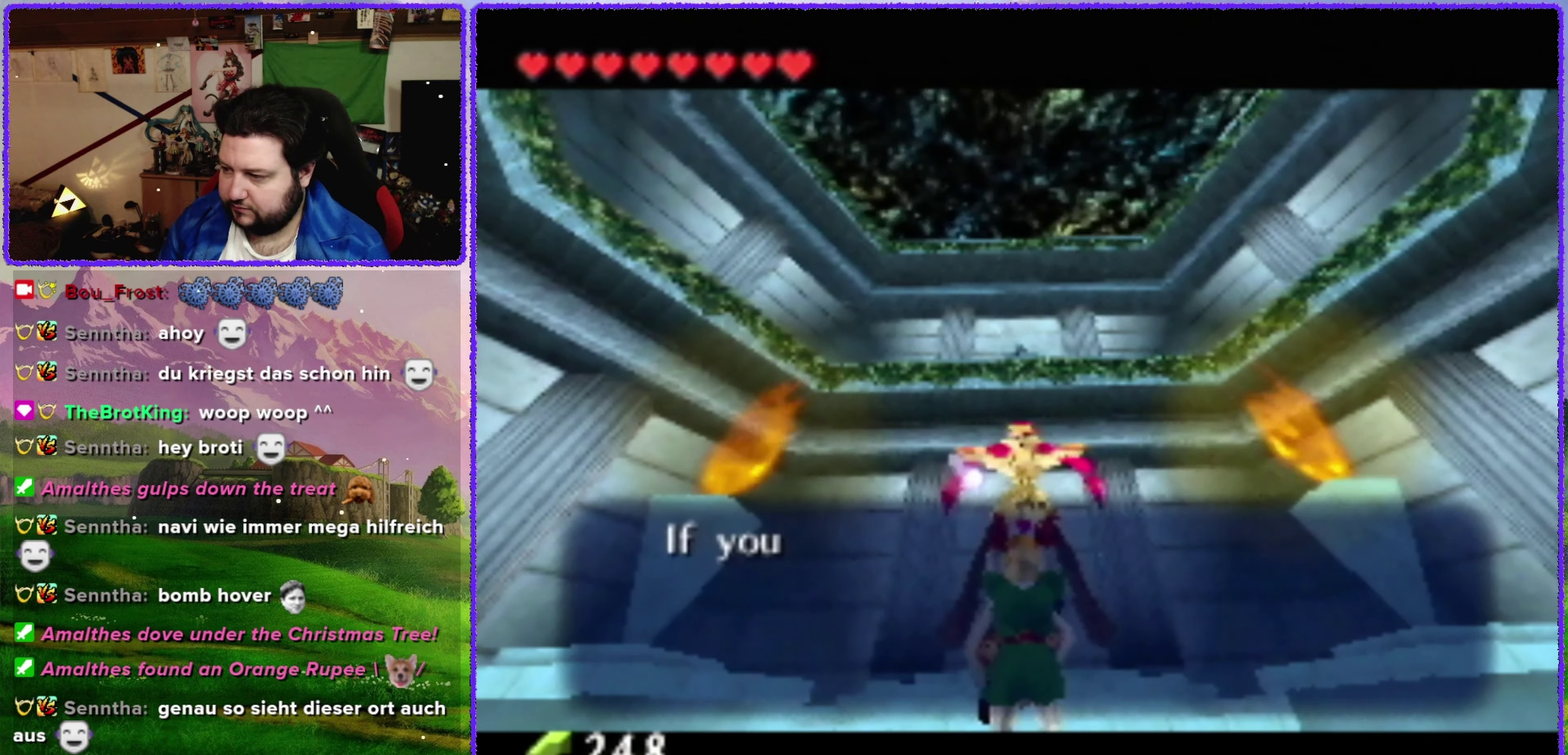
{"buttons": ["B"], "left_stick": "center", "events": [[50, "A", "up"], [50, "B", "up"], [100, "B", "down"], [133, "A", "down"], [167, "B", "up"], [233, "A", "up"], [250, "B", "down"], [450, "A", "down"], [500, "A", "up"]]}
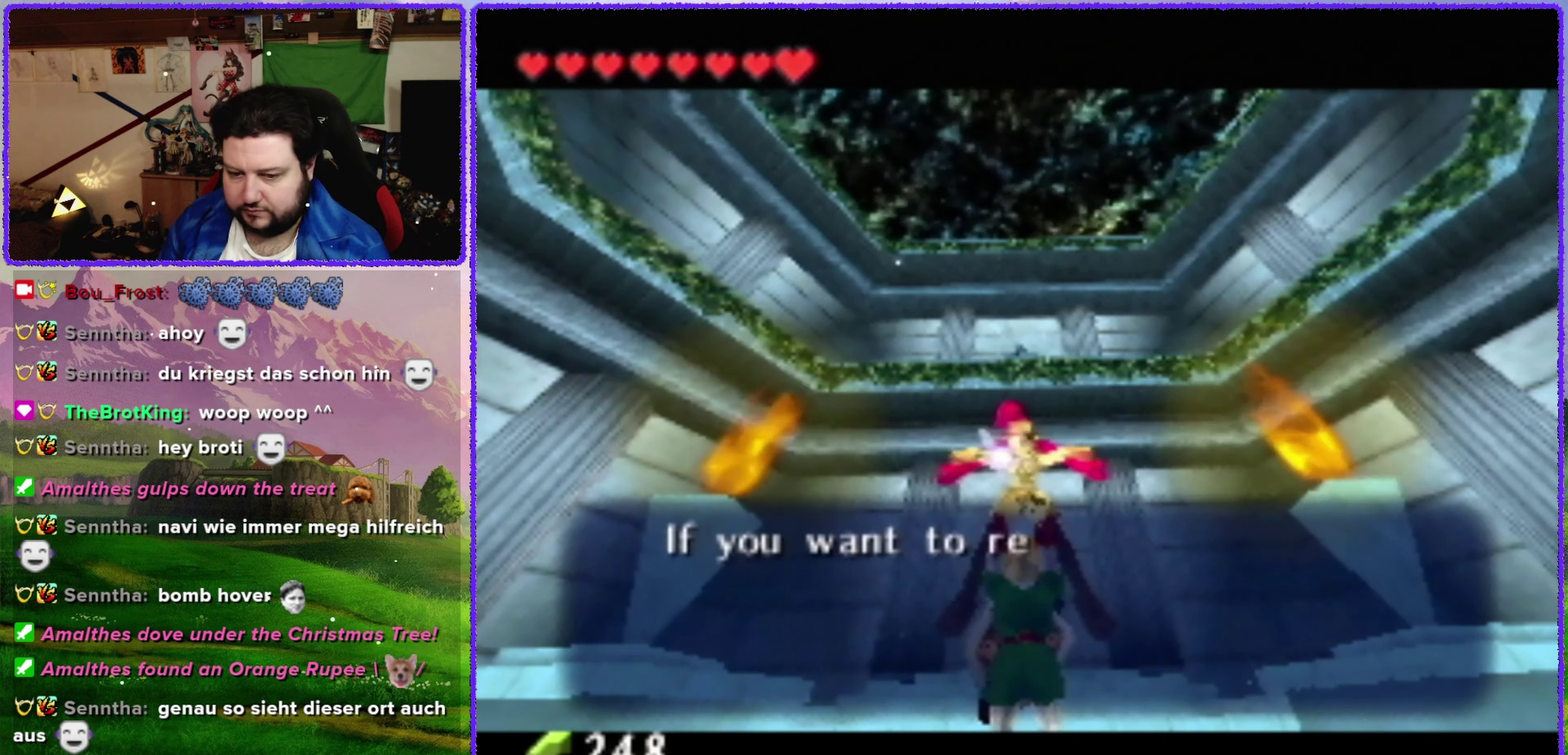
{"buttons": ["B"], "left_stick": "center", "events": [[33, "B", "up"], [100, "A", "down"], [100, "B", "down"], [167, "A", "up"], [200, "B", "up"], [250, "A", "down"], [317, "A", "up"], [350, "B", "down"], [417, "A", "down"], [483, "A", "up"]]}
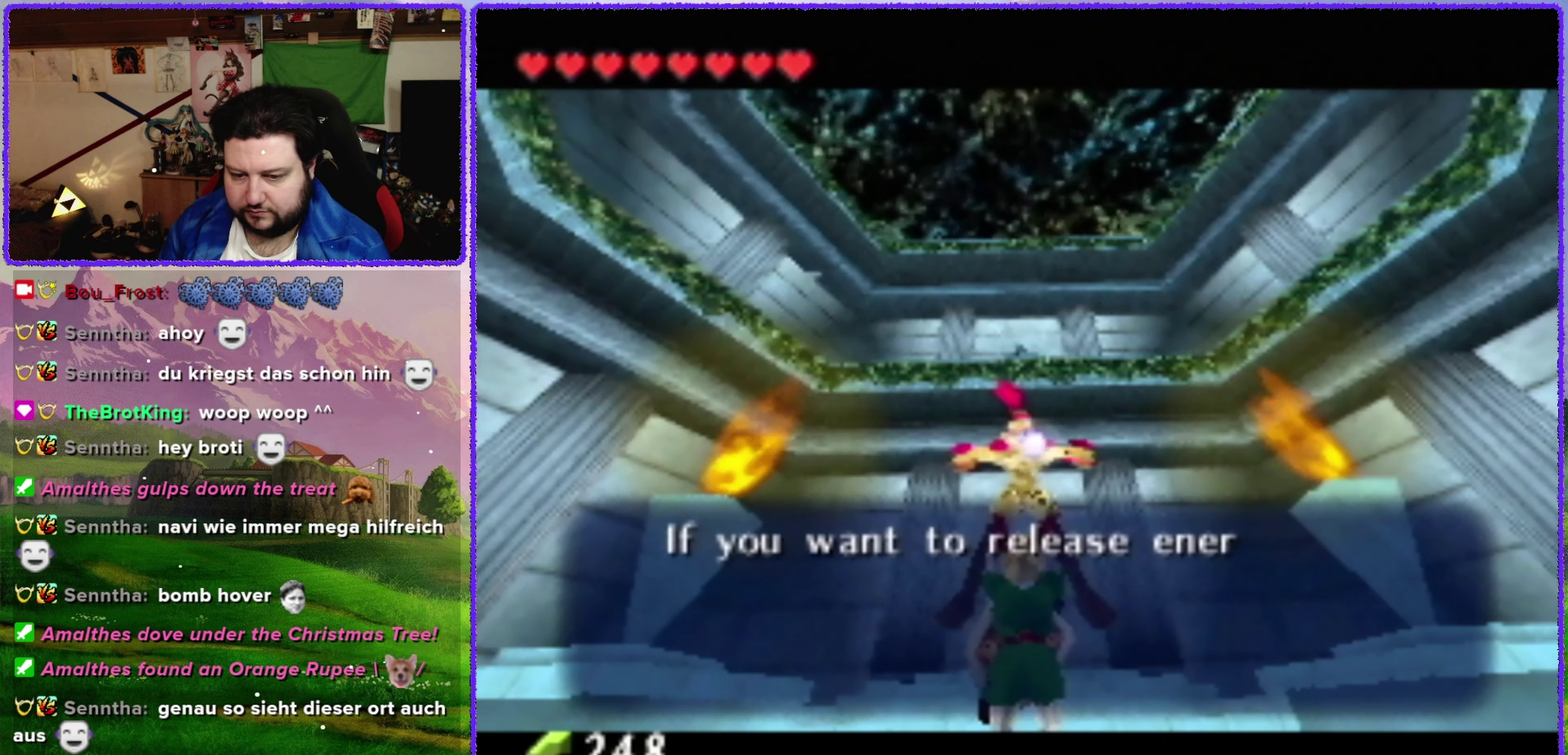
{"buttons": ["A", "B"], "left_stick": "center", "events": [[67, "A", "down"], [67, "B", "up"], [133, "A", "up"], [133, "B", "down"], [200, "B", "up"], [267, "B", "down"], [317, "B", "up"], [350, "A", "down"], [383, "B", "down"], [417, "A", "up"], [450, "B", "up"], [500, "A", "down"], [500, "B", "down"]]}
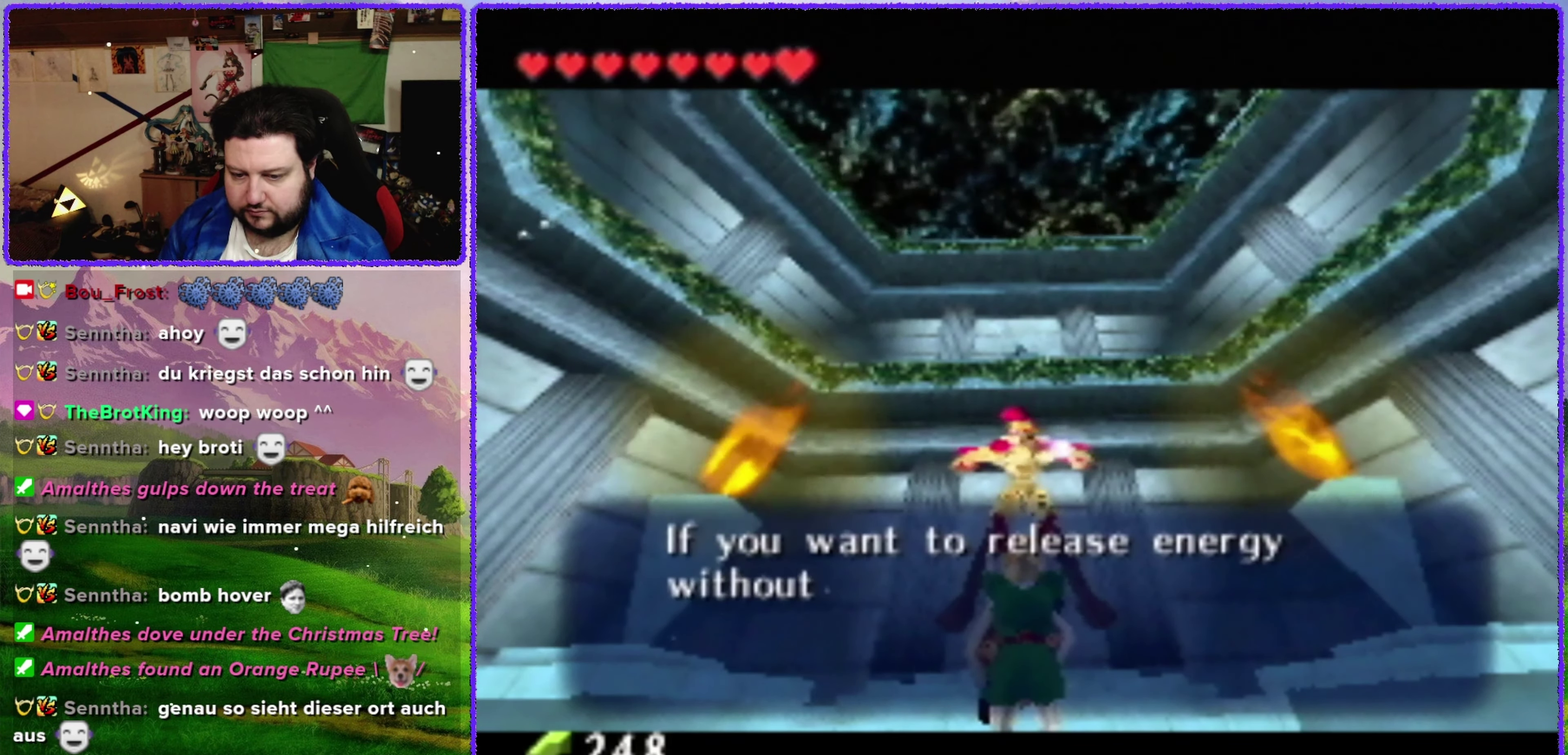
{"buttons": [], "left_stick": "center", "events": [[67, "A", "up"], [100, "B", "up"], [167, "A", "down"], [167, "B", "down"], [233, "A", "up"], [233, "B", "up"], [283, "A", "down"], [283, "B", "down"], [350, "B", "up"], [384, "A", "up"], [450, "A", "down"], [500, "A", "up"]]}
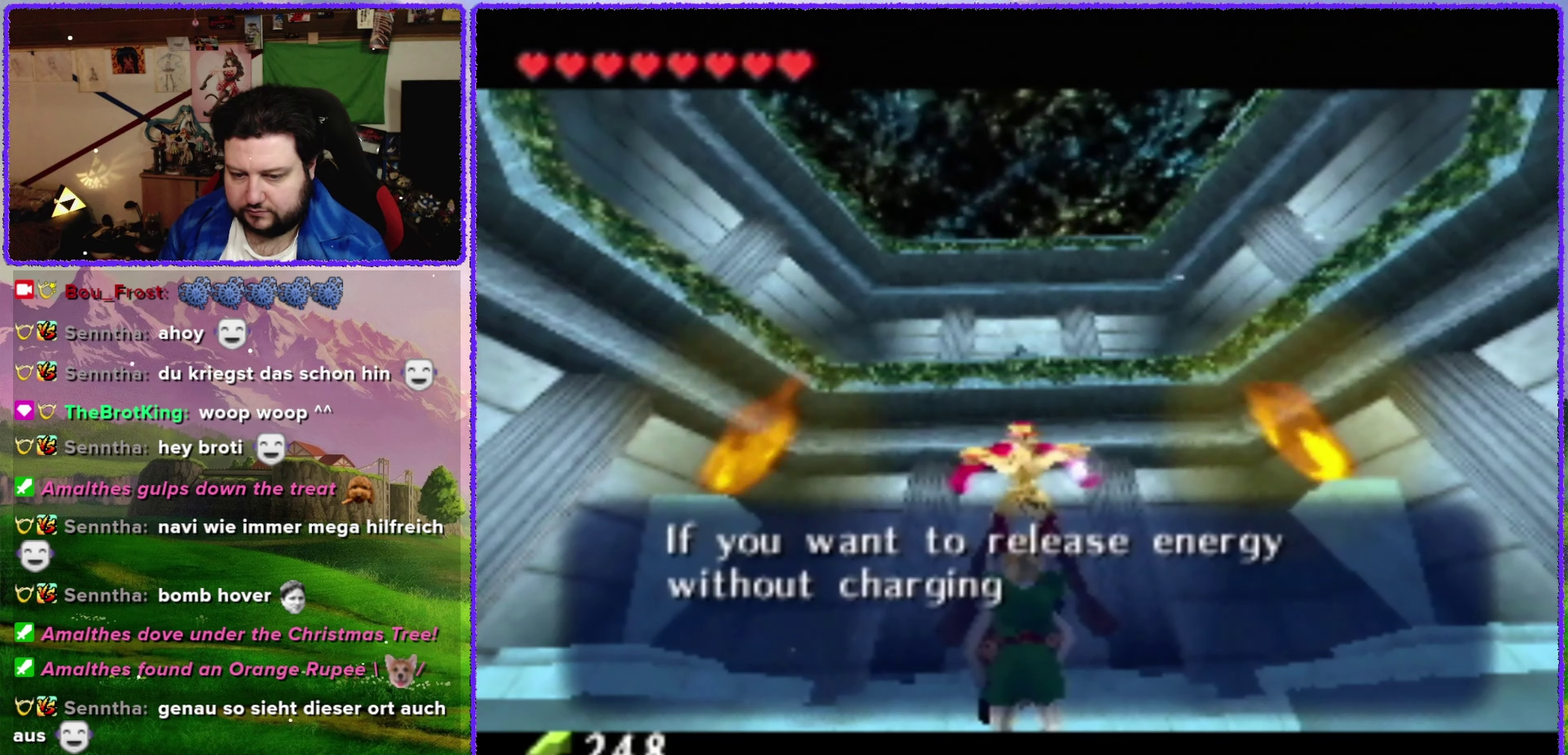
{"buttons": ["A", "B"], "left_stick": "center", "events": [[67, "B", "down"], [134, "A", "down"], [167, "B", "up"], [200, "A", "up"], [234, "B", "down"], [300, "A", "down"], [300, "B", "up"], [350, "A", "up"], [384, "B", "down"], [450, "A", "down"], [450, "B", "up"], [500, "B", "down"]]}
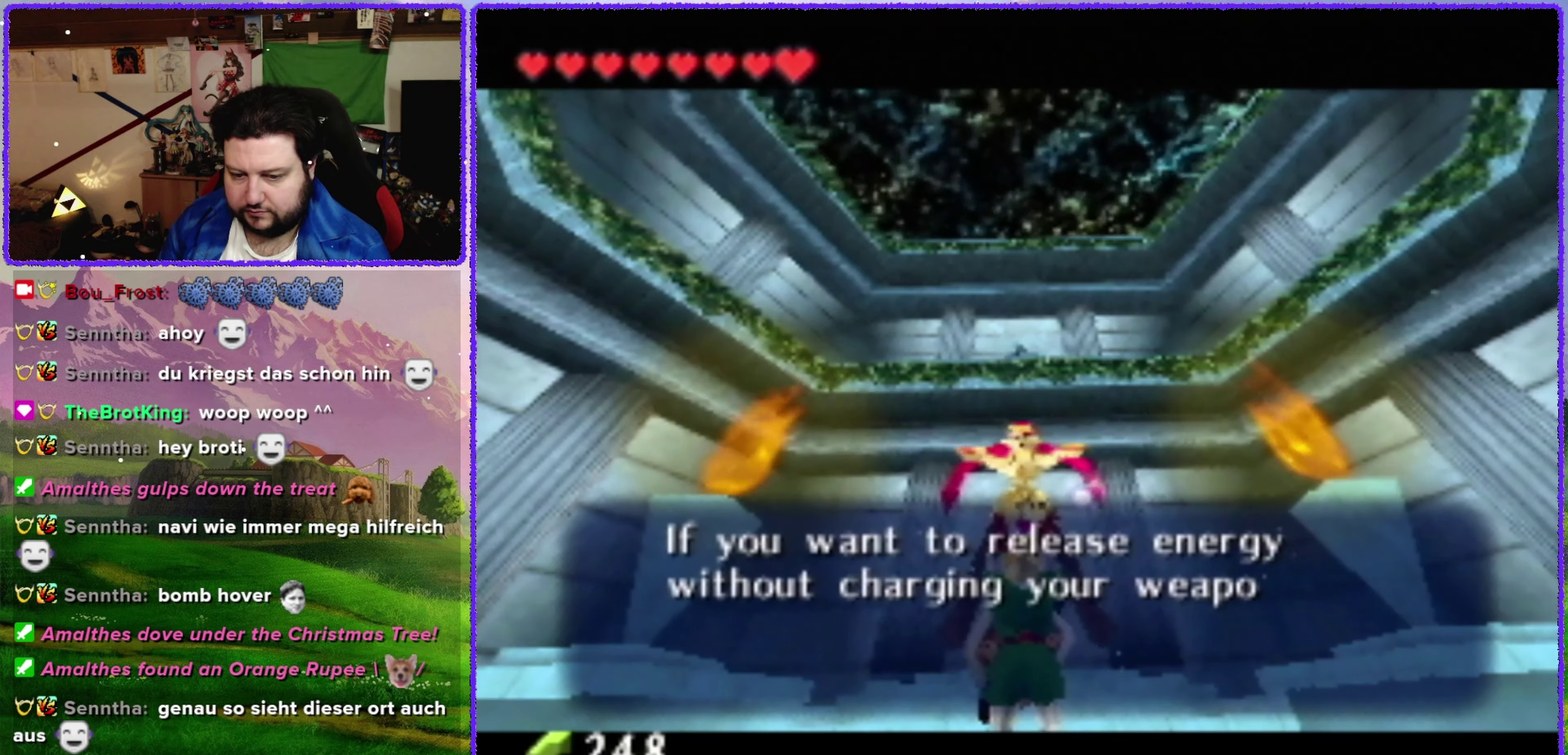
{"buttons": ["A"], "left_stick": "center", "events": [[34, "A", "up"], [67, "B", "up"], [100, "A", "down"], [134, "B", "down"], [200, "A", "up"], [234, "B", "up"], [284, "A", "down"], [284, "B", "down"], [350, "A", "up"], [350, "B", "up"], [434, "A", "down"], [434, "B", "down"], [500, "B", "up"]]}
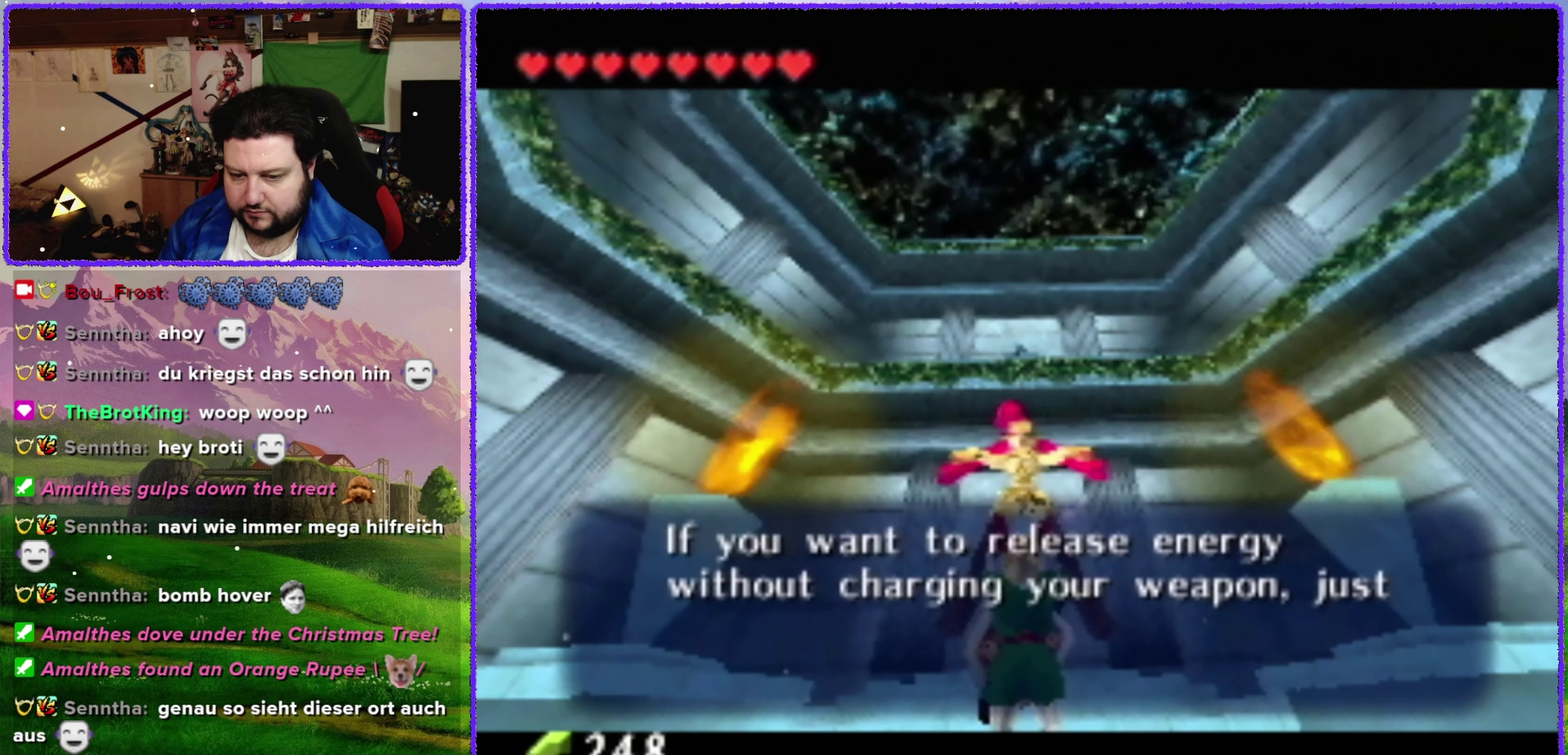
{"buttons": ["A"], "left_stick": "center", "events": [[34, "A", "up"], [67, "B", "down"], [167, "B", "up"], [234, "B", "down"], [284, "A", "down"], [317, "B", "up"], [350, "A", "up"], [384, "B", "down"], [450, "A", "down"], [450, "B", "up"]]}
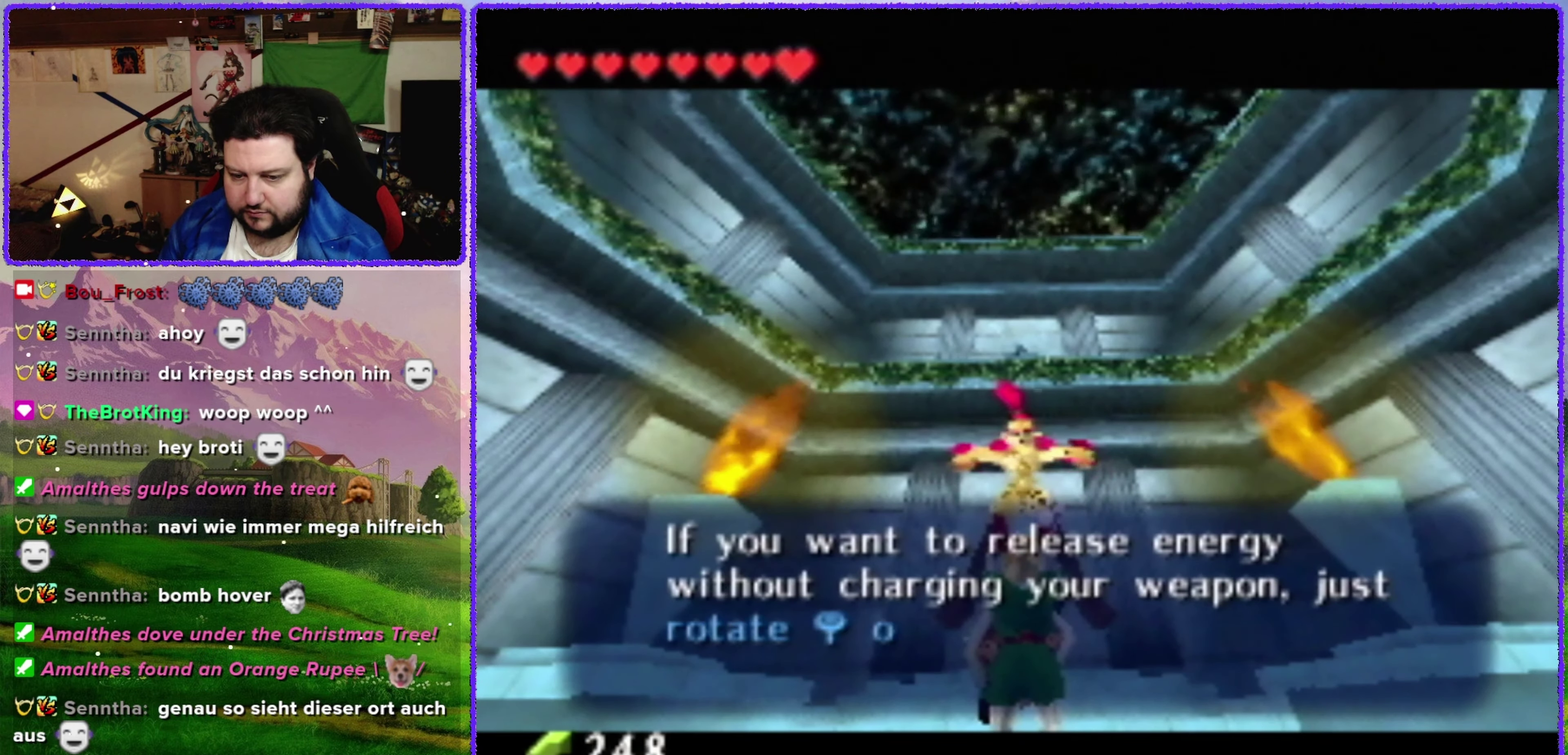
{"buttons": [], "left_stick": "center", "events": [[17, "A", "up"], [17, "B", "down"], [100, "A", "down"], [167, "A", "up"], [250, "A", "down"], [317, "A", "up"], [384, "A", "down"], [417, "B", "up"], [450, "A", "up"]]}
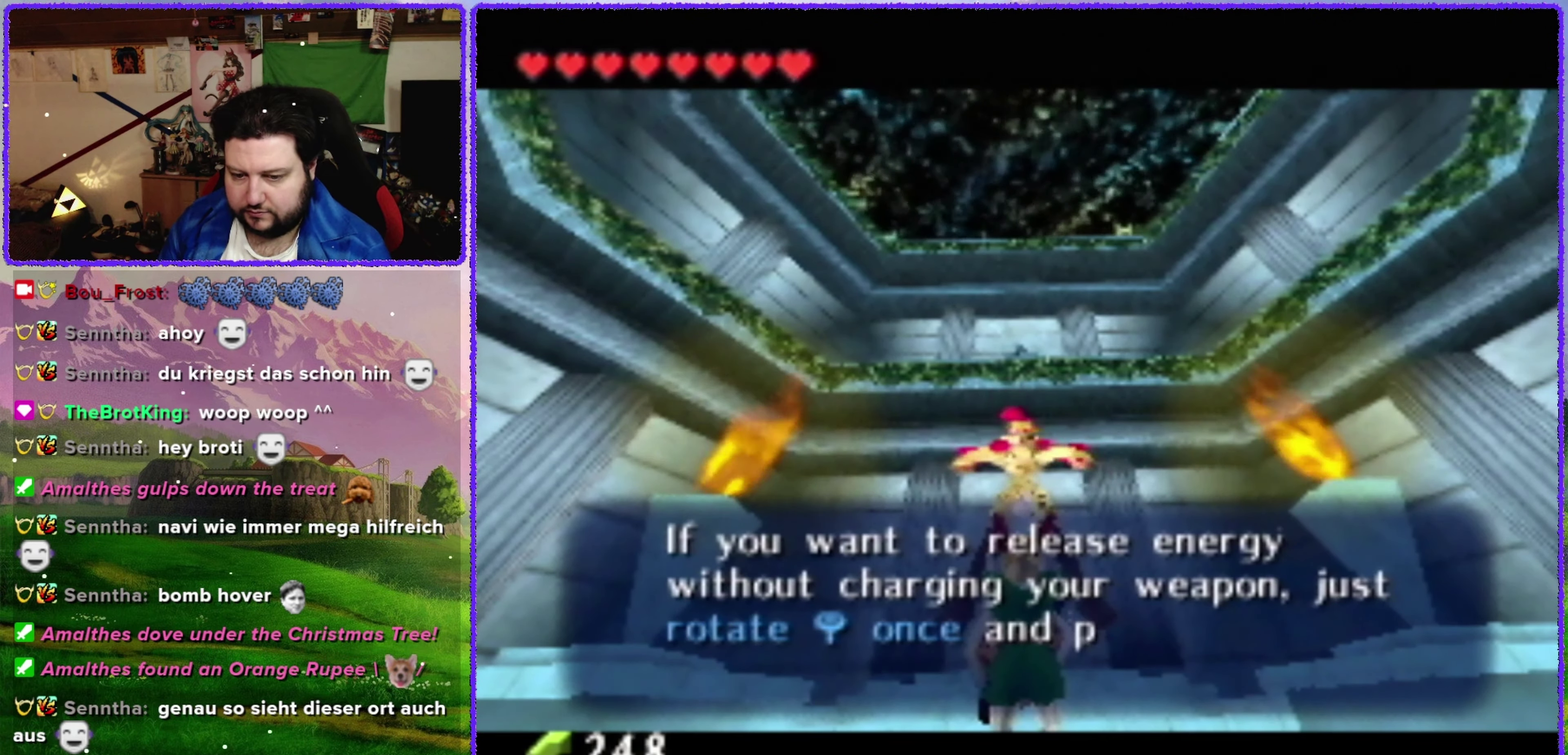
{"buttons": [], "left_stick": "center", "events": [[17, "B", "down"], [34, "A", "down"], [67, "B", "up"], [134, "A", "up"], [134, "B", "down"], [200, "B", "up"], [234, "A", "down"], [284, "A", "up"], [284, "B", "down"], [350, "B", "up"], [384, "A", "down"], [417, "B", "down"], [484, "A", "up"], [484, "B", "up"]]}
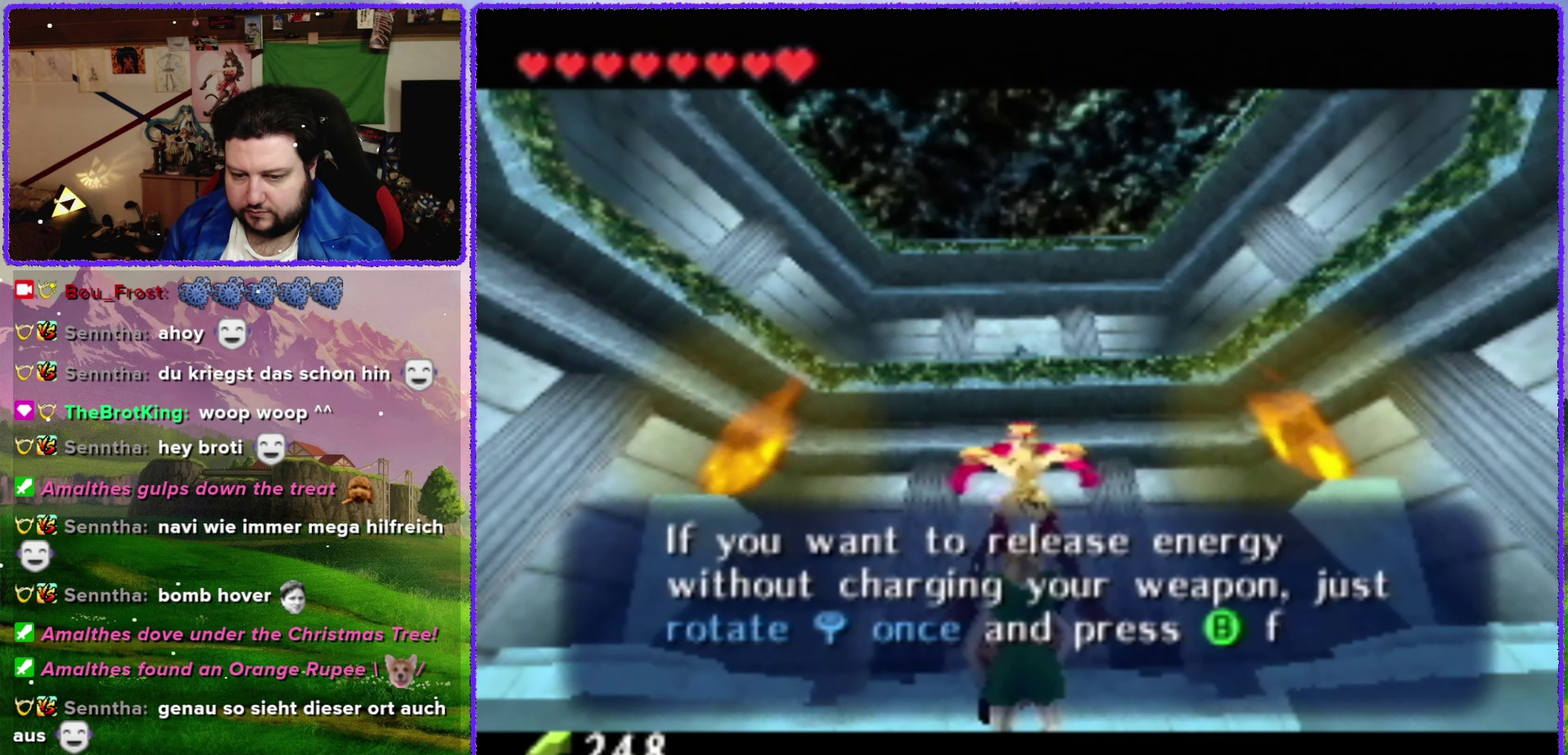
{"buttons": ["B"], "left_stick": "center", "events": [[34, "B", "down"], [67, "A", "down"], [100, "B", "up"], [134, "A", "up"], [200, "B", "down"], [234, "A", "down"], [250, "B", "up"], [284, "A", "up"], [350, "B", "down"], [417, "A", "down"], [417, "B", "up"], [484, "A", "up"], [484, "B", "down"]]}
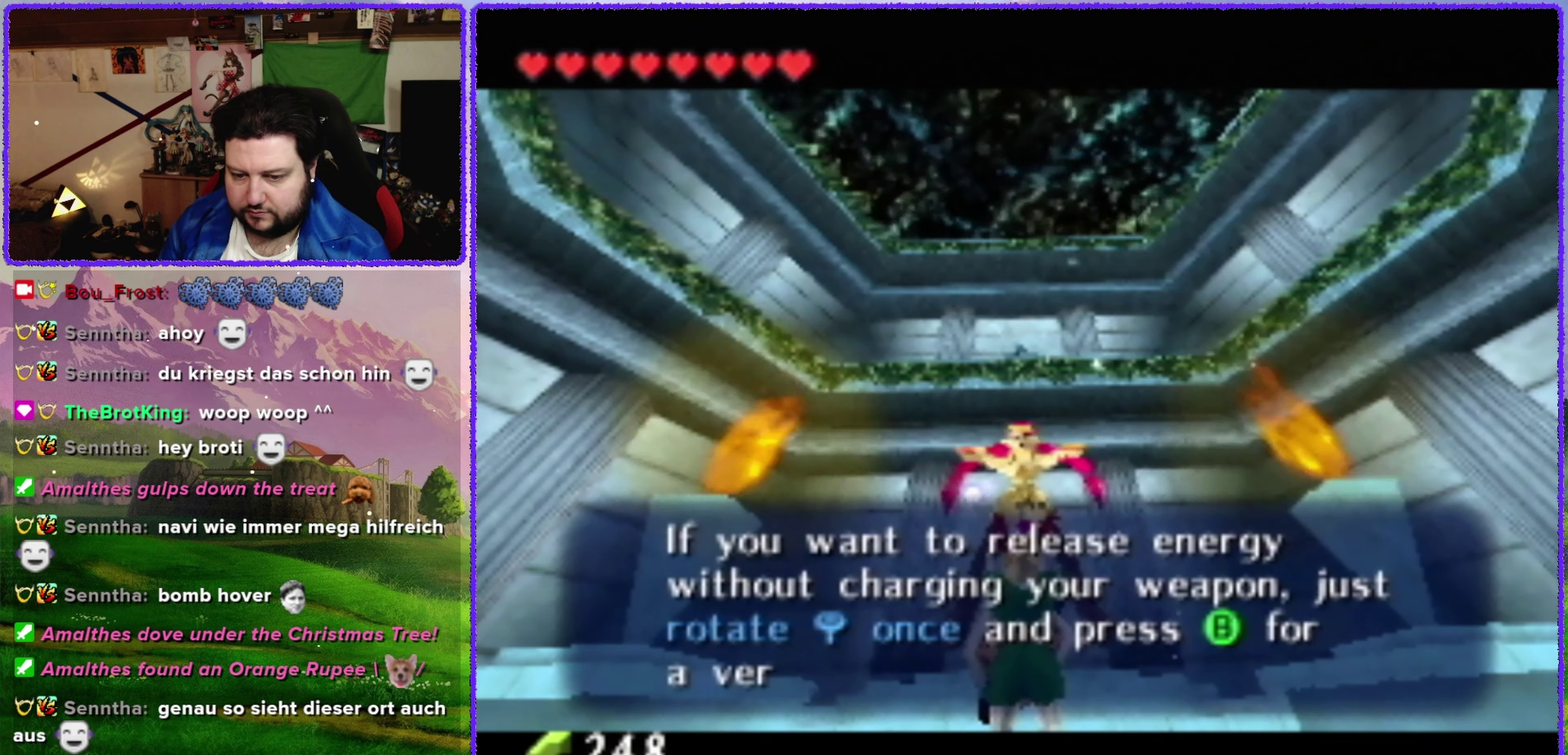
{"buttons": [], "left_stick": "center", "events": [[67, "B", "up"], [167, "B", "down"], [200, "A", "down"], [234, "B", "up"], [284, "A", "up"], [317, "B", "down"], [367, "A", "down"], [367, "B", "up"], [450, "A", "up"]]}
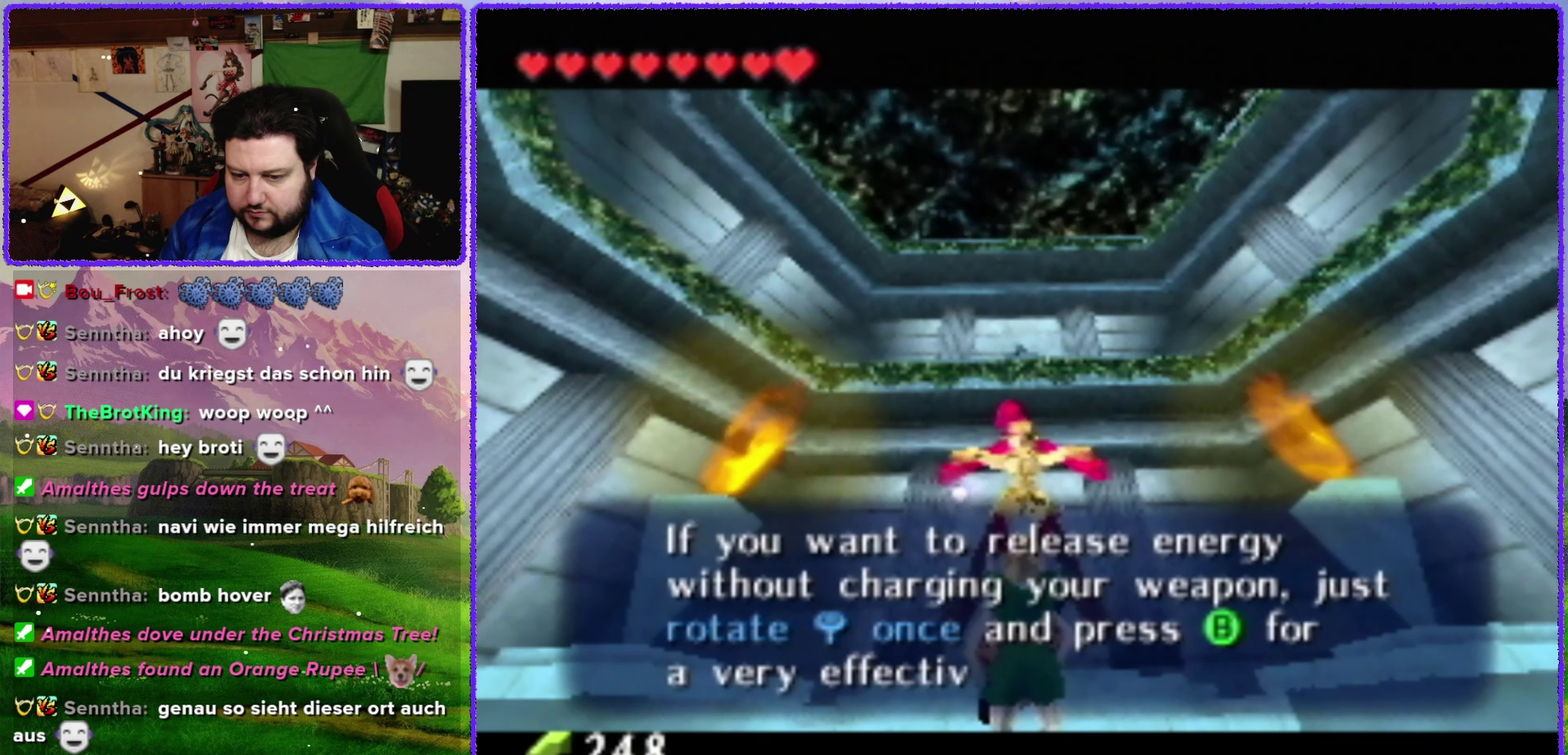
{"buttons": [], "left_stick": "center", "events": [[67, "A", "down"], [134, "A", "up"], [234, "A", "down"], [317, "A", "up"], [417, "A", "down"], [484, "A", "up"]]}
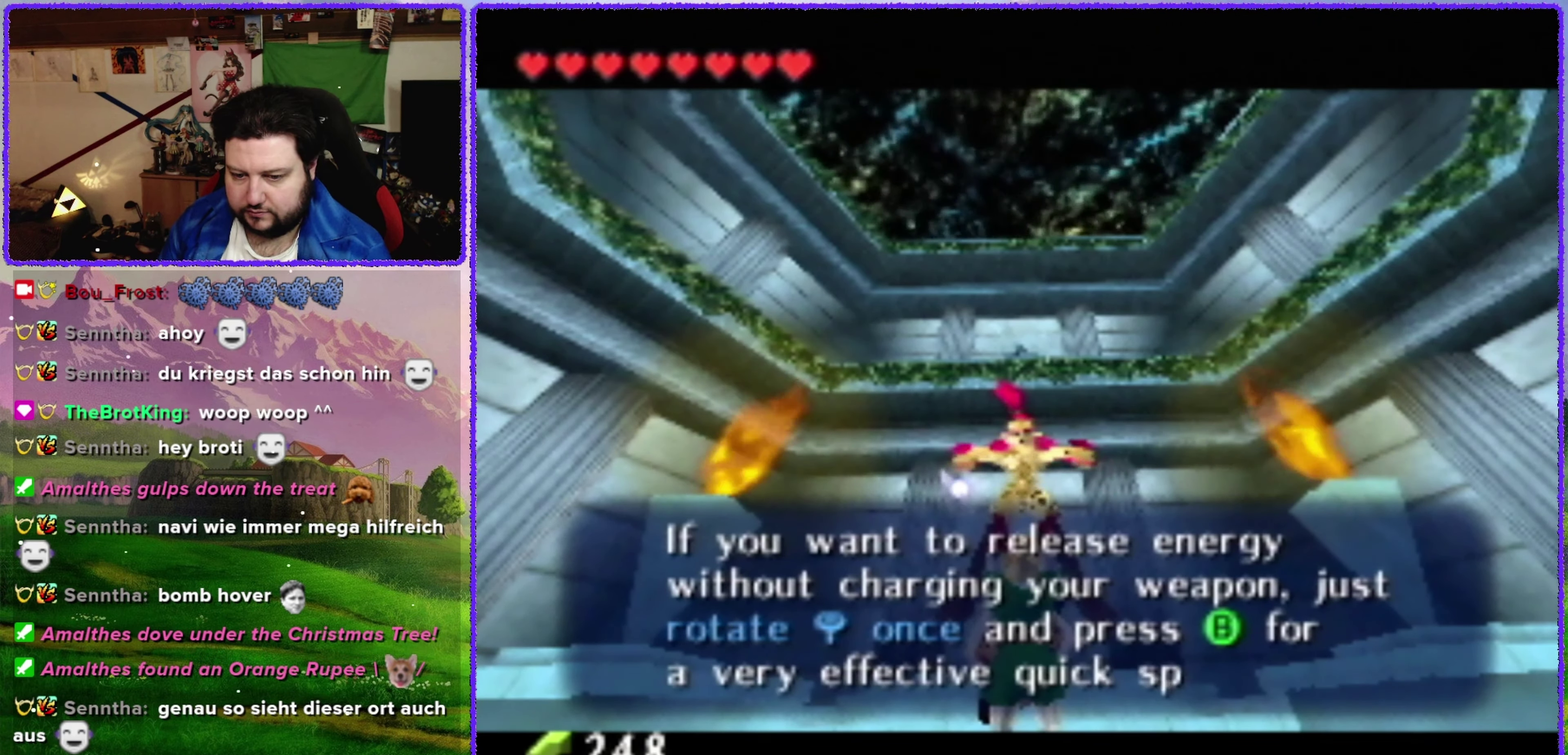
{"buttons": ["A", "B"], "left_stick": "center", "events": [[100, "A", "down"], [167, "A", "up"], [284, "A", "down"], [350, "A", "up"], [450, "A", "down"], [484, "B", "down"]]}
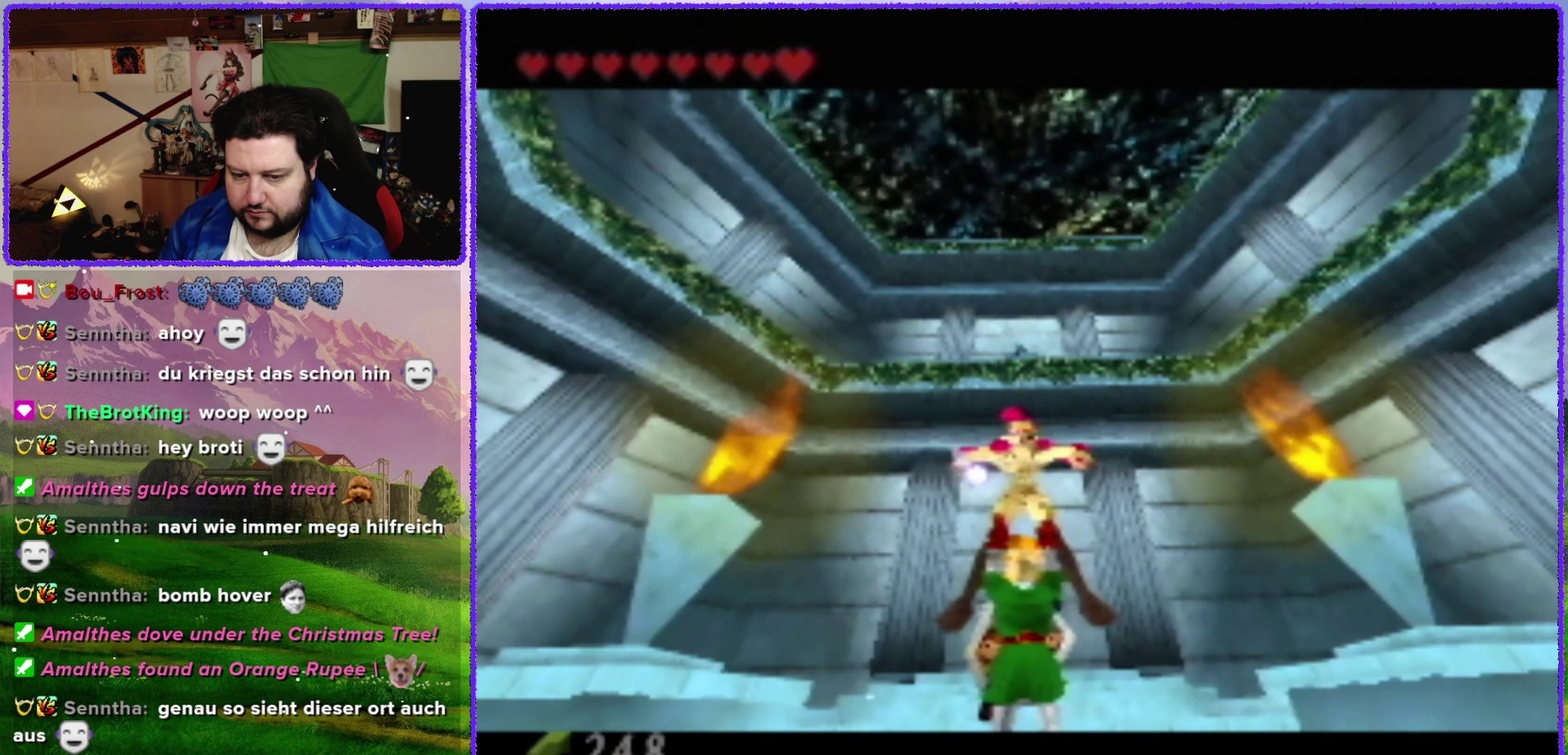
{"buttons": [], "left_stick": "center", "events": [[34, "A", "up"], [134, "B", "up"]]}
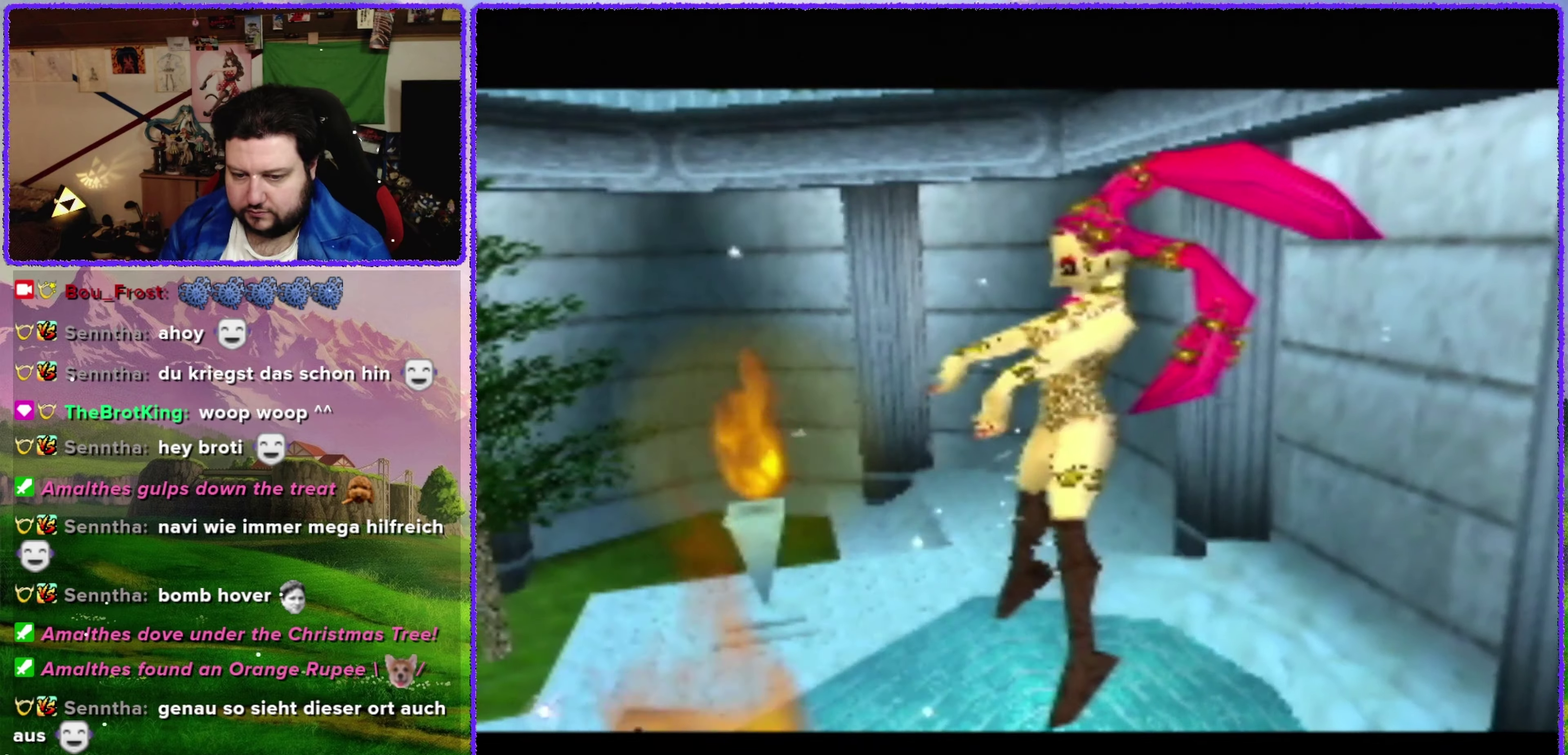
{"buttons": [], "left_stick": "center", "events": [[133, "B", "down"], [200, "A", "down"], [200, "B", "up"], [283, "A", "up"]]}
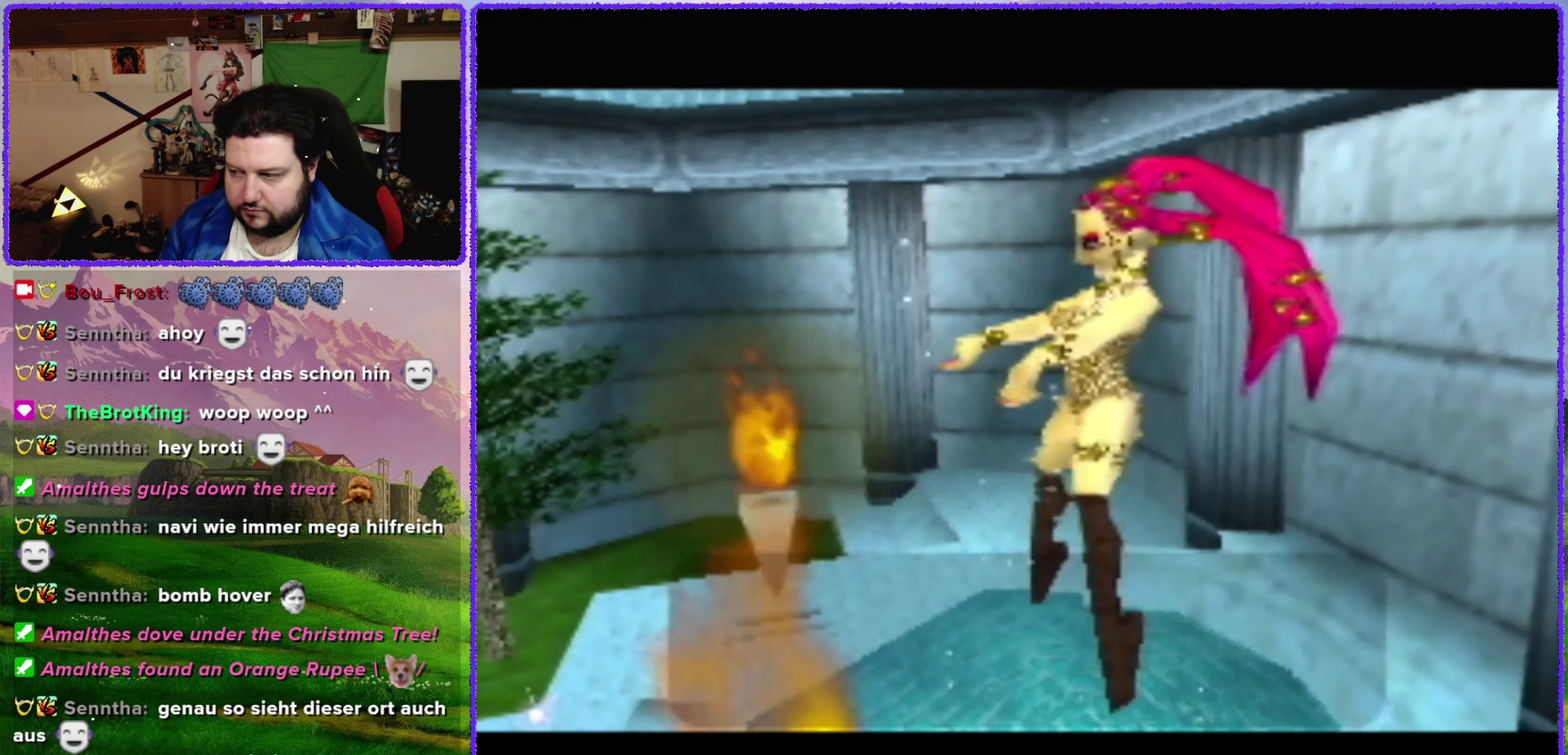
{"buttons": ["B"], "left_stick": "center", "events": [[450, "B", "down"]]}